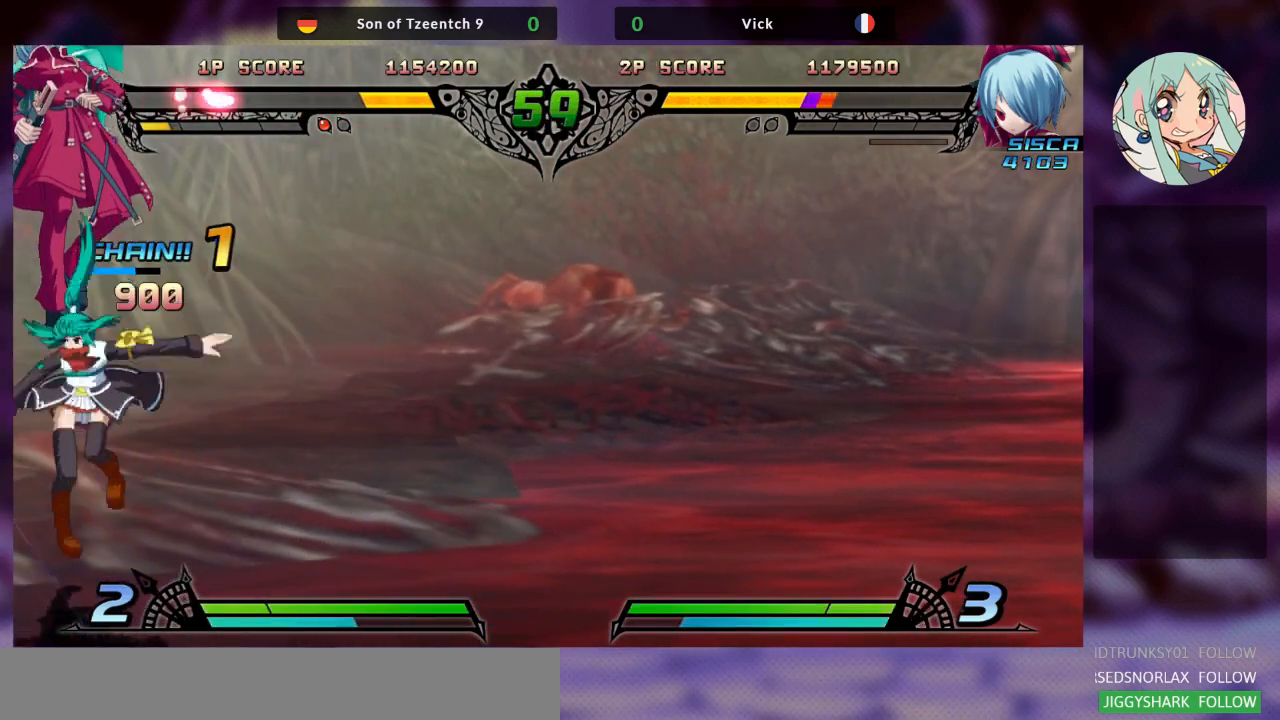
Gameplay with a controller (arcade stick); each line is a JSON object with the inputs held at the frame after it. "events" lists button and stick changes between this image and that frame as [ms after this image, input, new state], when the widget could be followed in between. Not read: L3 R3.
{"buttons": [], "left_stick": "left", "events": [[33, "SQUARE", "down"], [33, "TRIANGLE", "down"], [133, "R1", "up"], [133, "SQUARE", "up"], [167, "CROSS", "down"], [200, "SQUARE", "down"], [200, "TRIANGLE", "up"], [267, "SQUARE", "up"], [300, "TRIANGLE", "down"], [367, "CROSS", "up"], [367, "SQUARE", "down"], [467, "TRIANGLE", "up"], [500, "SQUARE", "up"]]}
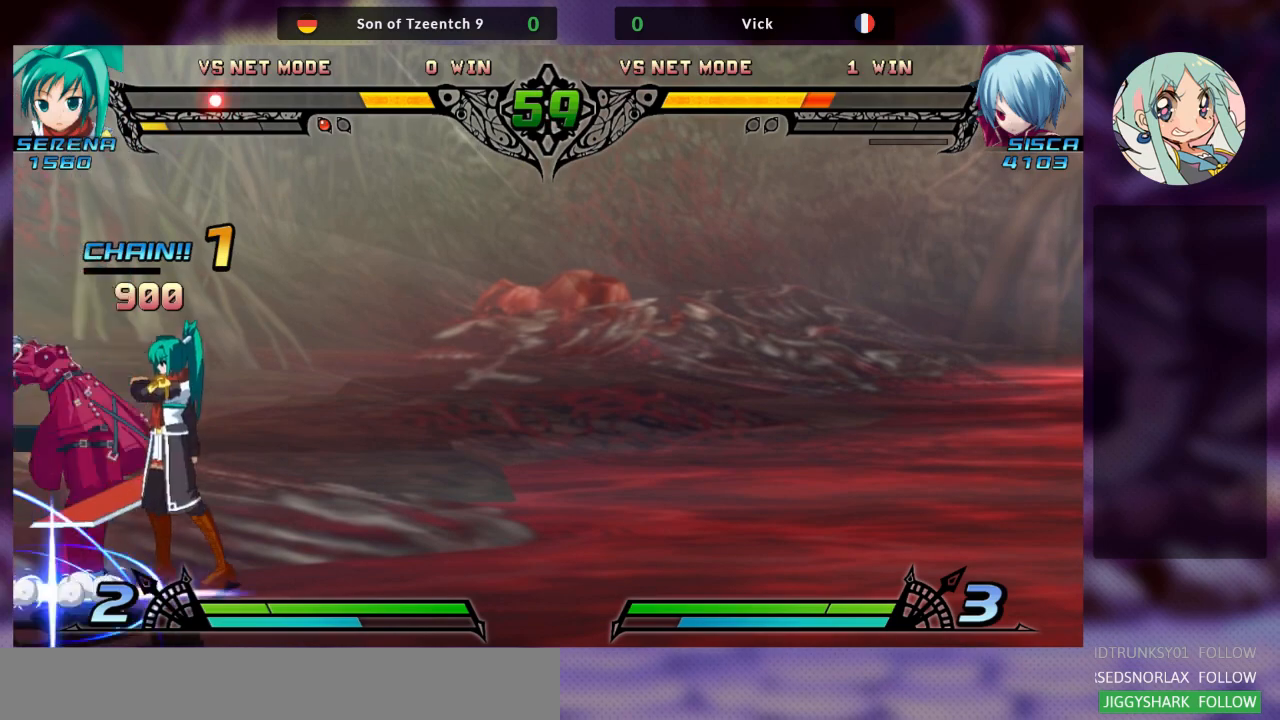
{"buttons": [], "left_stick": "left", "events": [[233, "R1", "down"], [367, "R1", "up"]]}
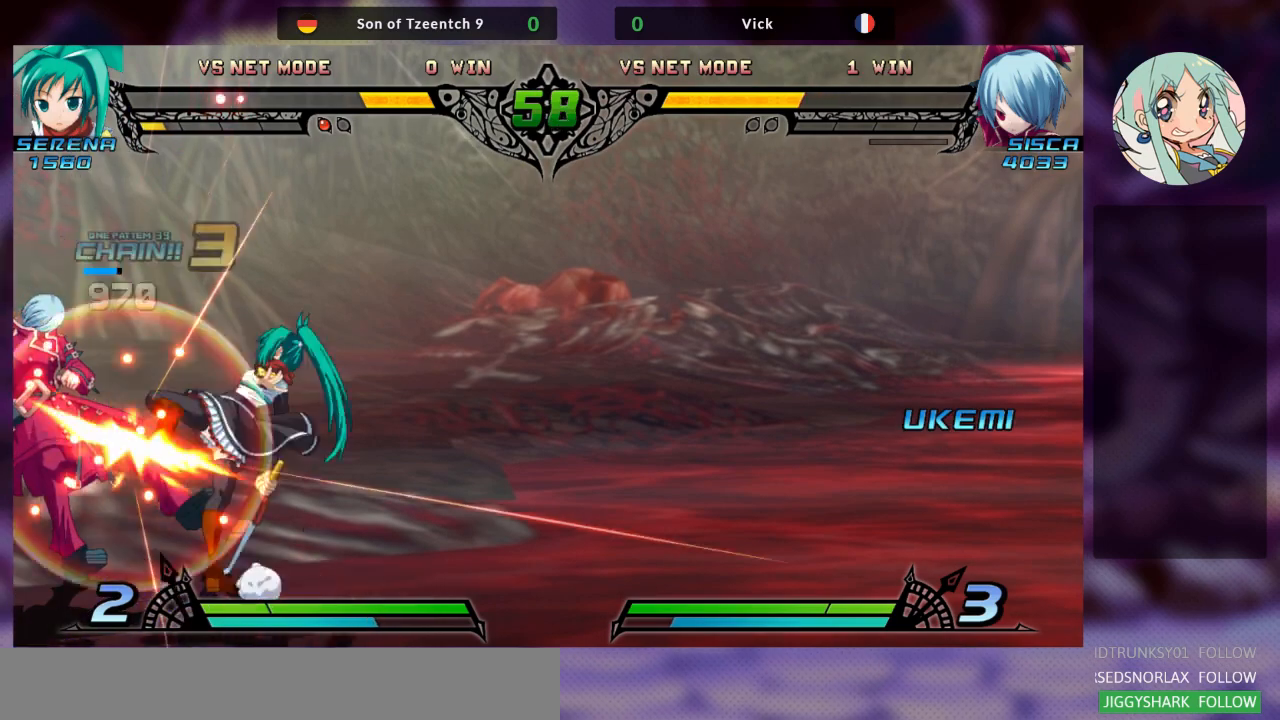
{"buttons": [], "left_stick": "right", "events": [[167, "SQUARE", "down"], [300, "SQUARE", "up"], [367, "TRIANGLE", "down"], [433, "SQUARE", "down"], [433, "left_stick", "right"], [500, "SQUARE", "up"], [500, "TRIANGLE", "up"]]}
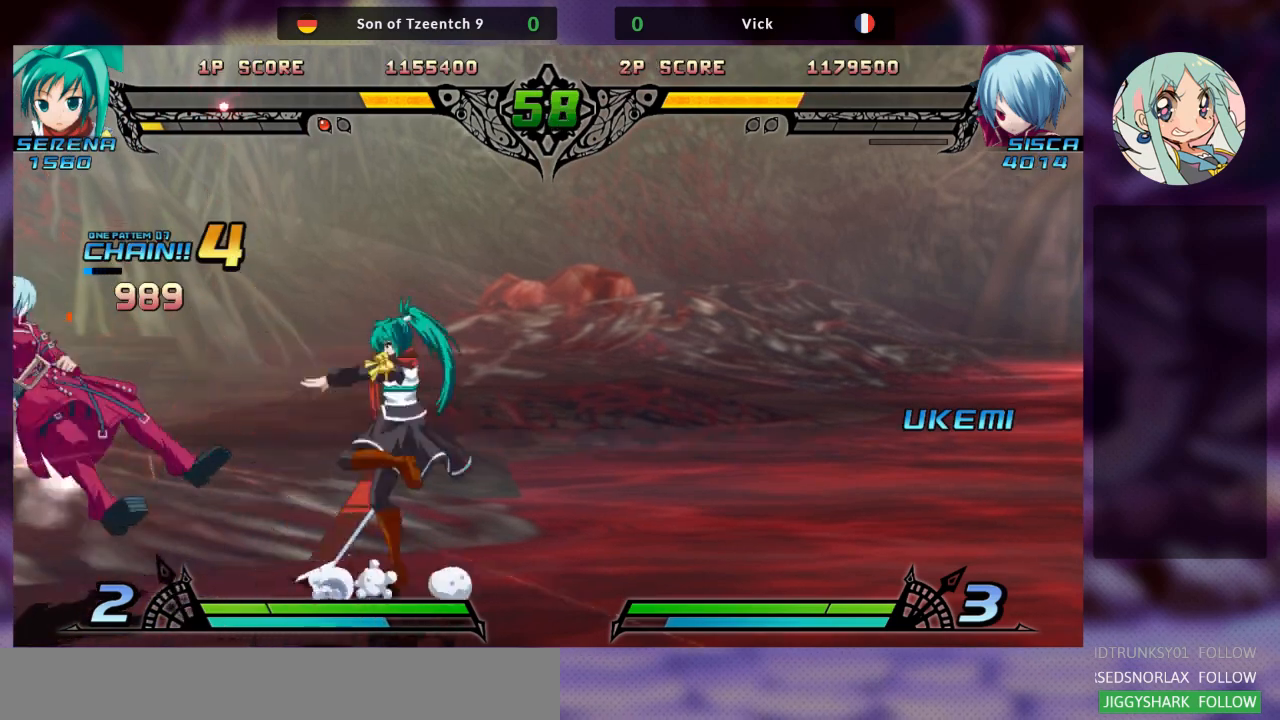
{"buttons": [], "left_stick": "left", "events": [[100, "TRIANGLE", "down"], [133, "SQUARE", "down"], [167, "TRIANGLE", "up"], [233, "SQUARE", "up"], [300, "TRIANGLE", "down"], [367, "TRIANGLE", "up"], [367, "left_stick", "center"], [433, "left_stick", "left"]]}
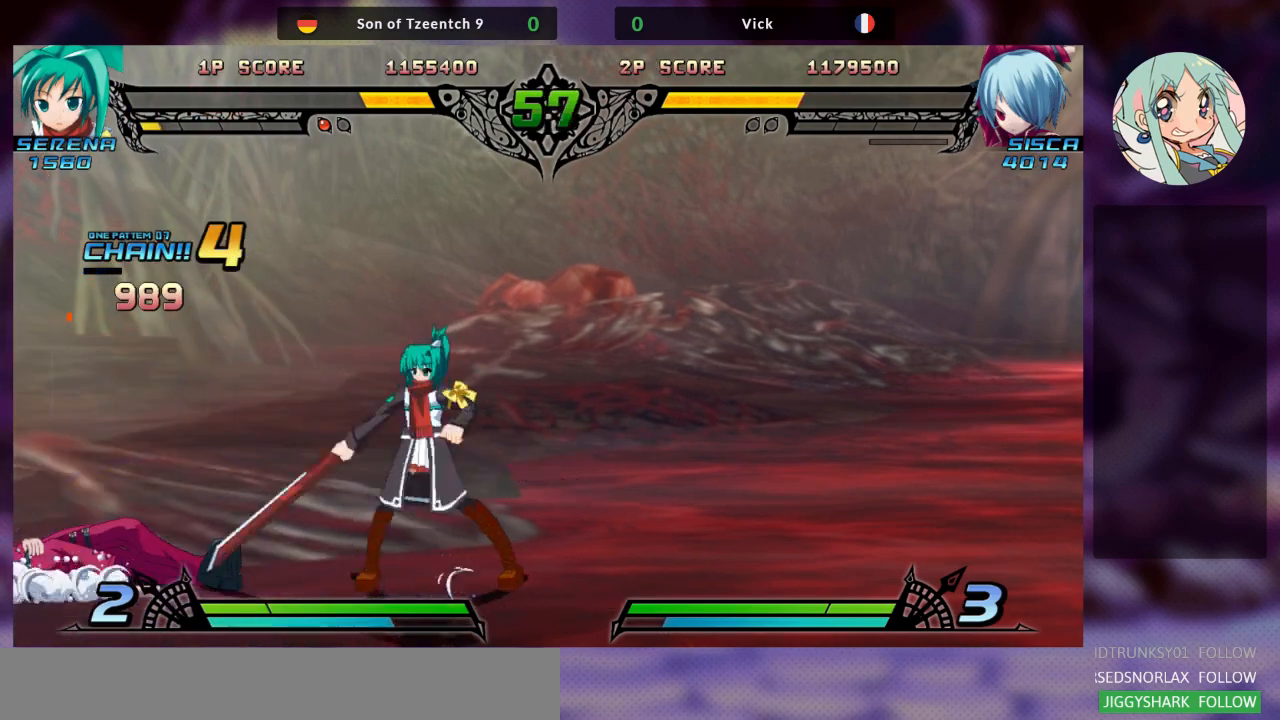
{"buttons": [], "left_stick": "left", "events": []}
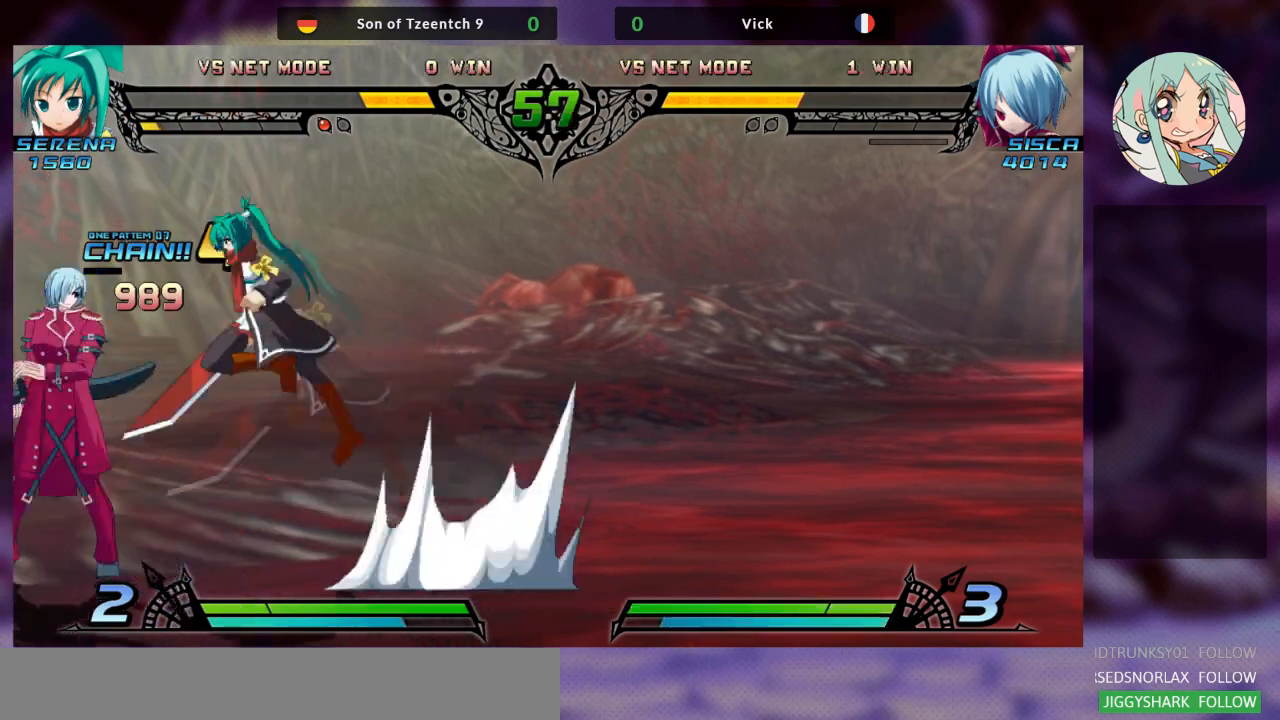
{"buttons": [], "left_stick": "center", "events": [[500, "left_stick", "center"]]}
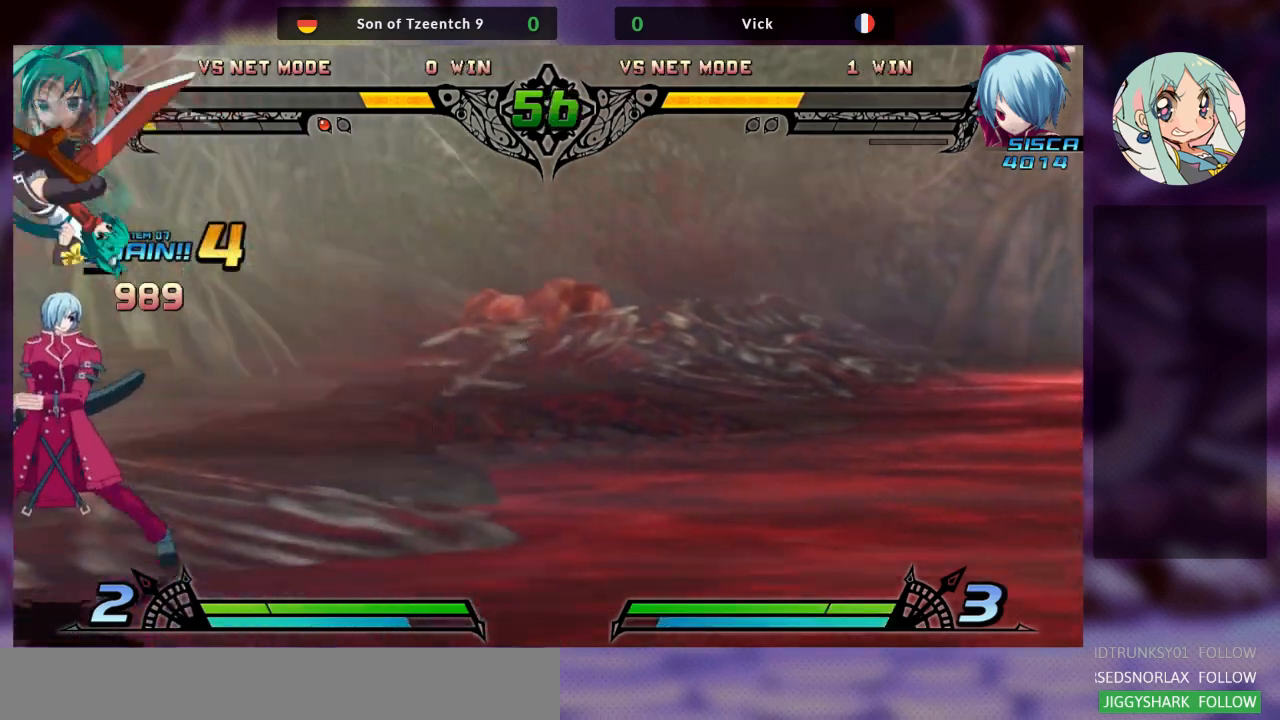
{"buttons": [], "left_stick": "center", "events": [[33, "left_stick", "down"], [100, "TRIANGLE", "down"], [167, "left_stick", "center"], [200, "TRIANGLE", "up"]]}
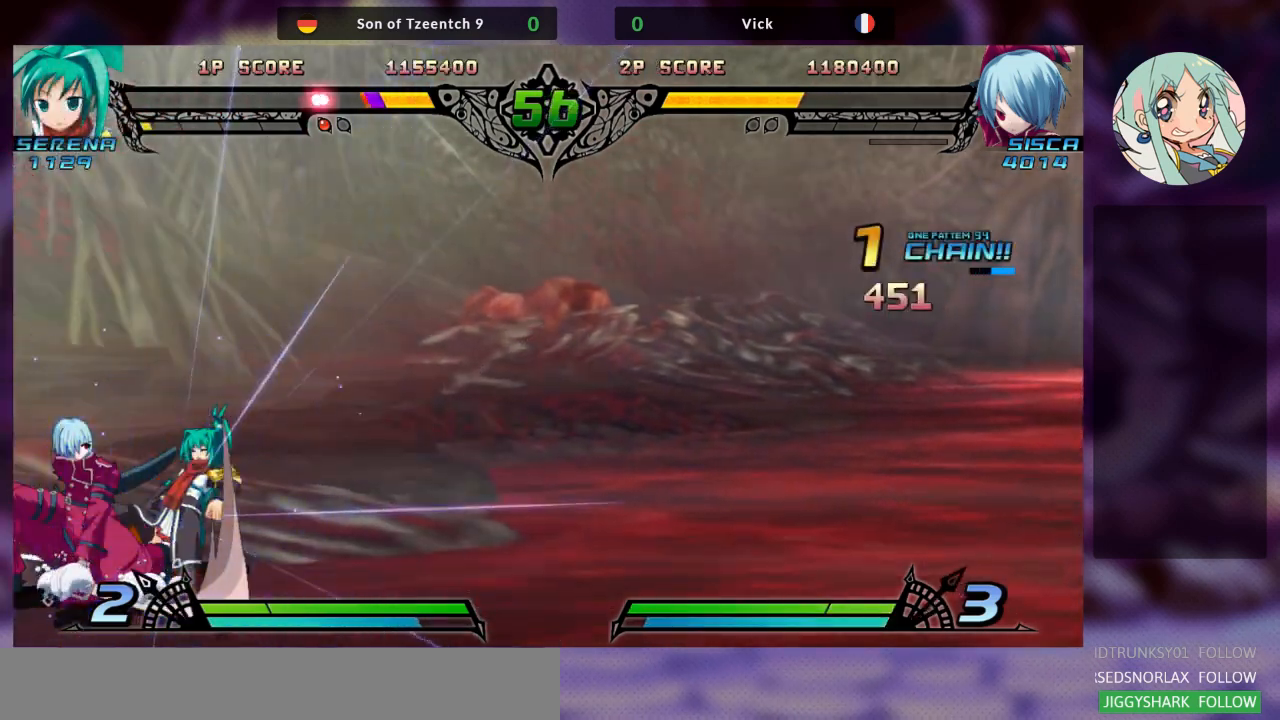
{"buttons": ["TRIANGLE"], "left_stick": "down-left", "events": [[200, "left_stick", "down-left"], [233, "SQUARE", "down"], [367, "SQUARE", "up"], [433, "TRIANGLE", "down"]]}
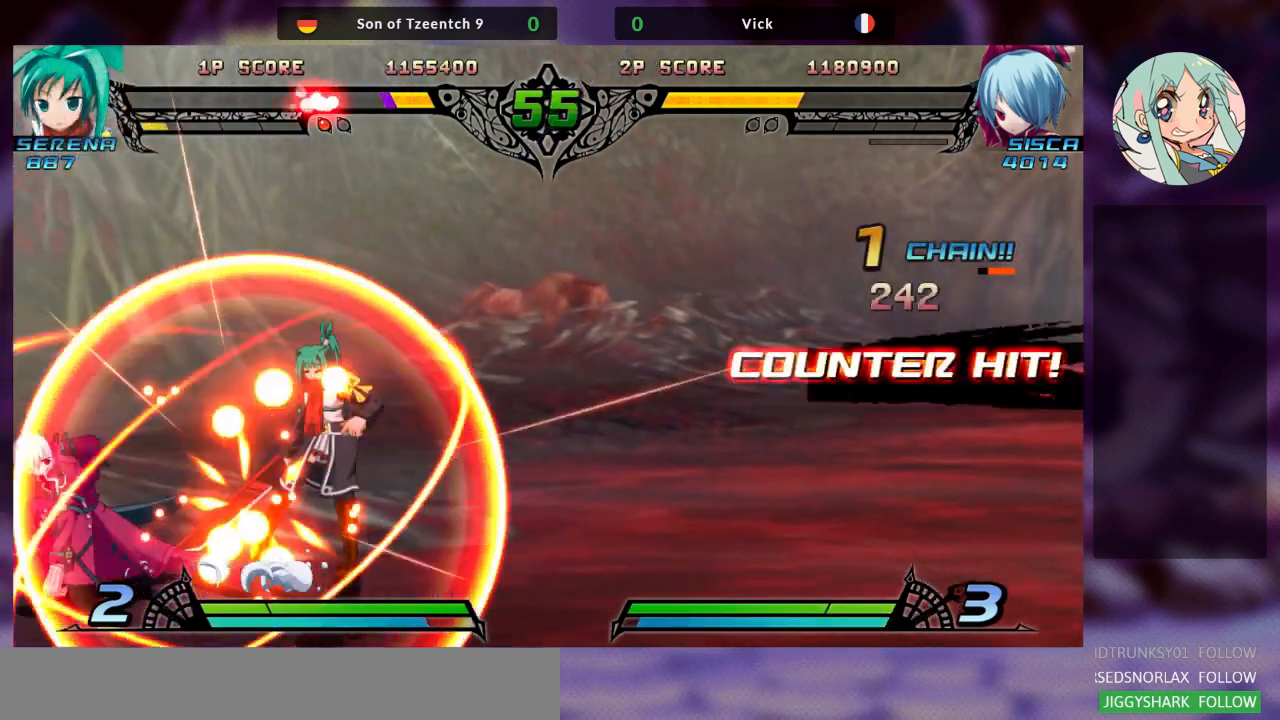
{"buttons": ["TRIANGLE"], "left_stick": "center", "events": [[67, "TRIANGLE", "up"], [67, "left_stick", "center"], [267, "left_stick", "down-left"], [333, "TRIANGLE", "down"], [367, "left_stick", "center"], [433, "TRIANGLE", "up"], [500, "TRIANGLE", "down"]]}
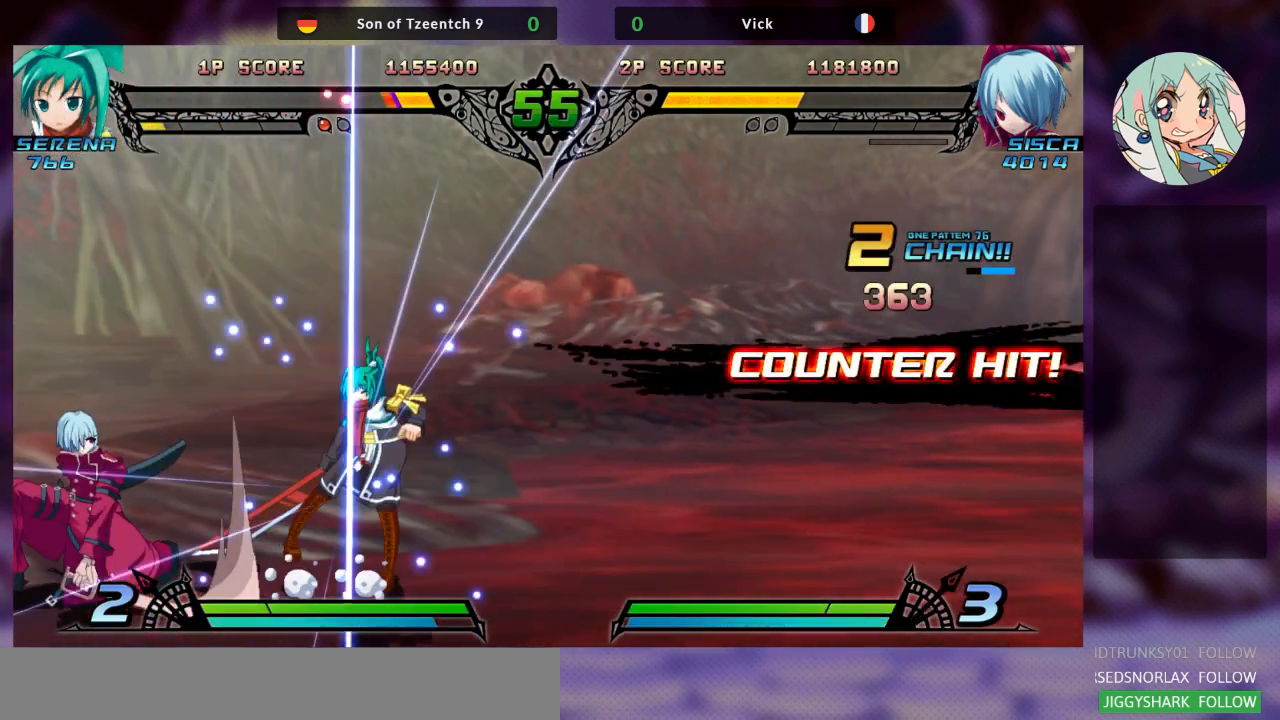
{"buttons": [], "left_stick": "center", "events": [[133, "TRIANGLE", "up"]]}
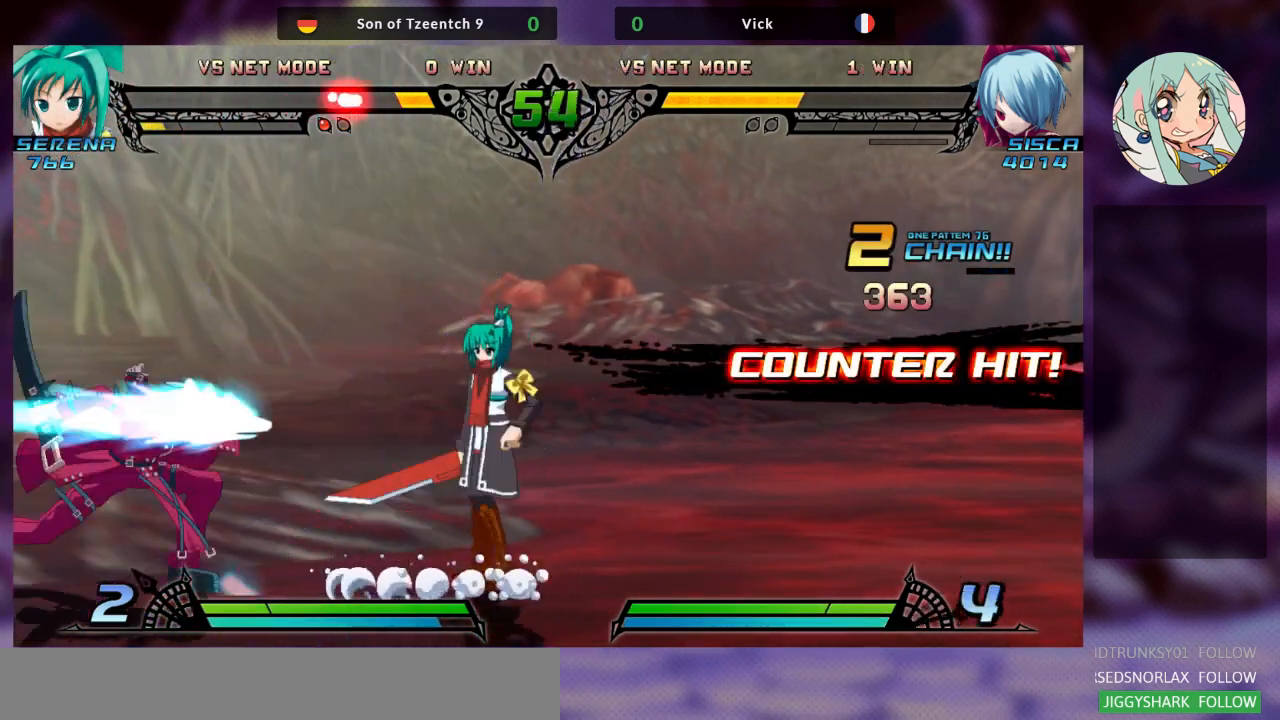
{"buttons": [], "left_stick": "center"}
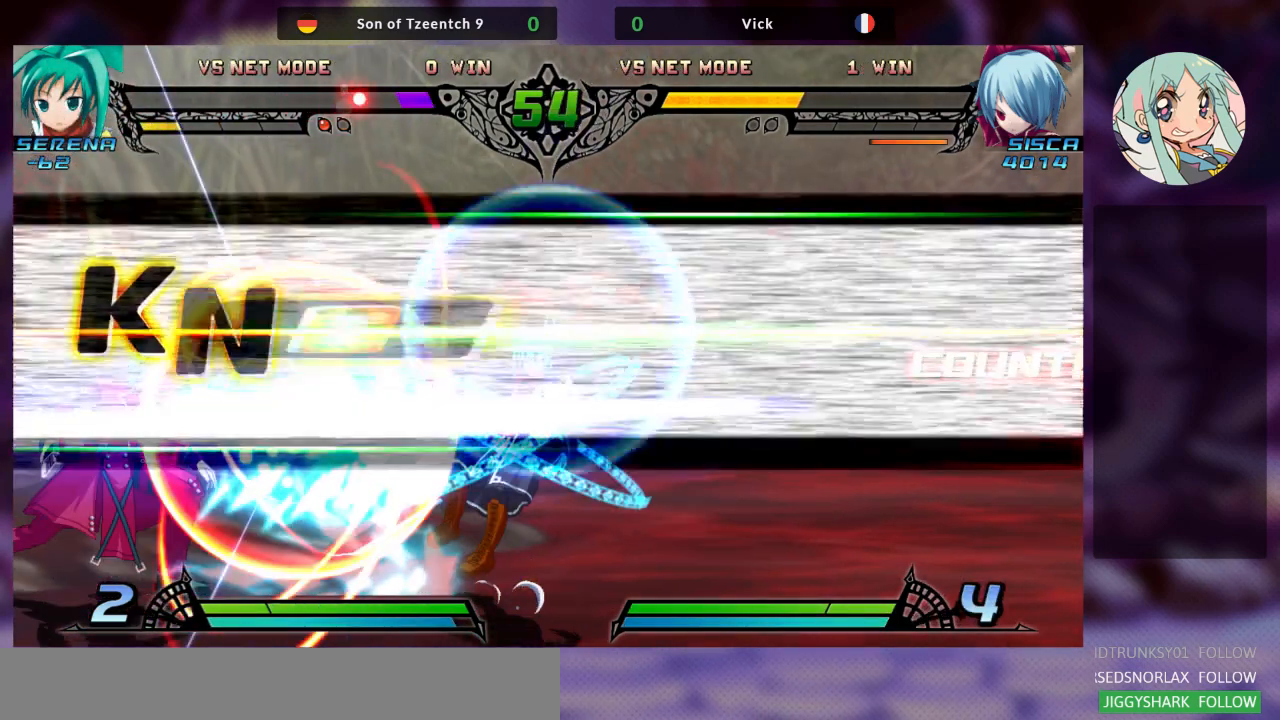
{"buttons": [], "left_stick": "center", "events": []}
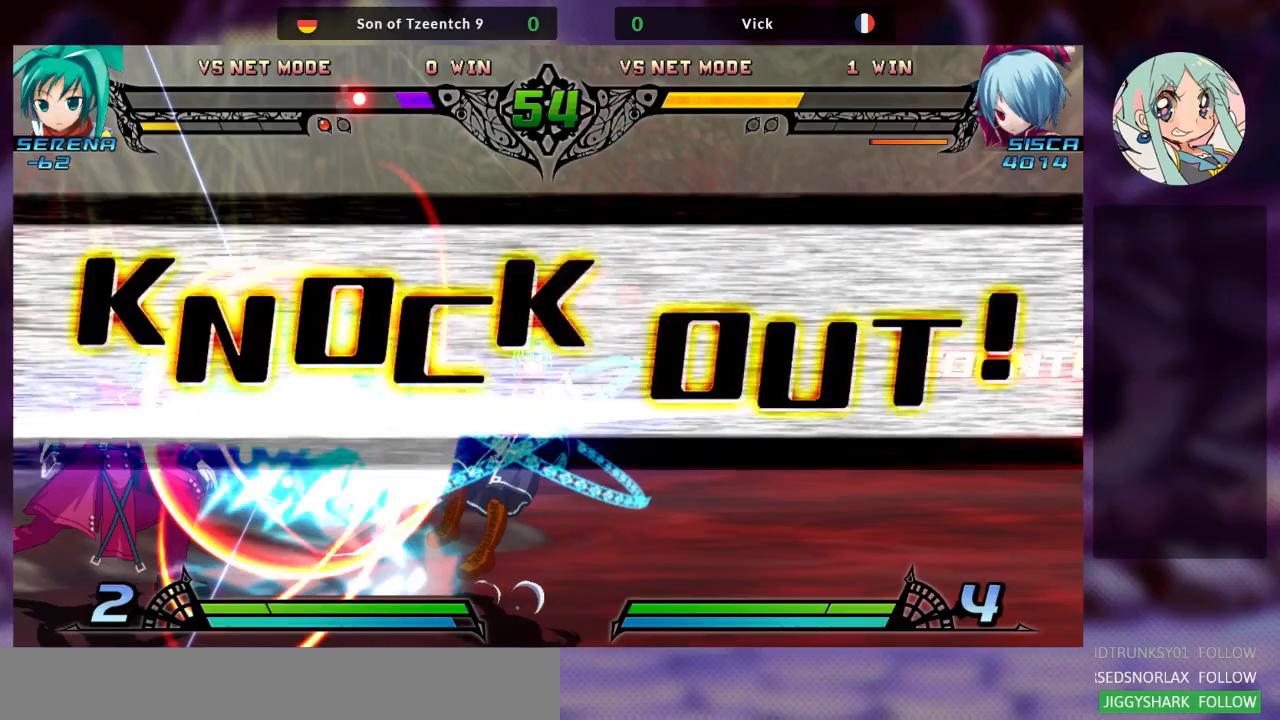
{"buttons": [], "left_stick": "center", "events": []}
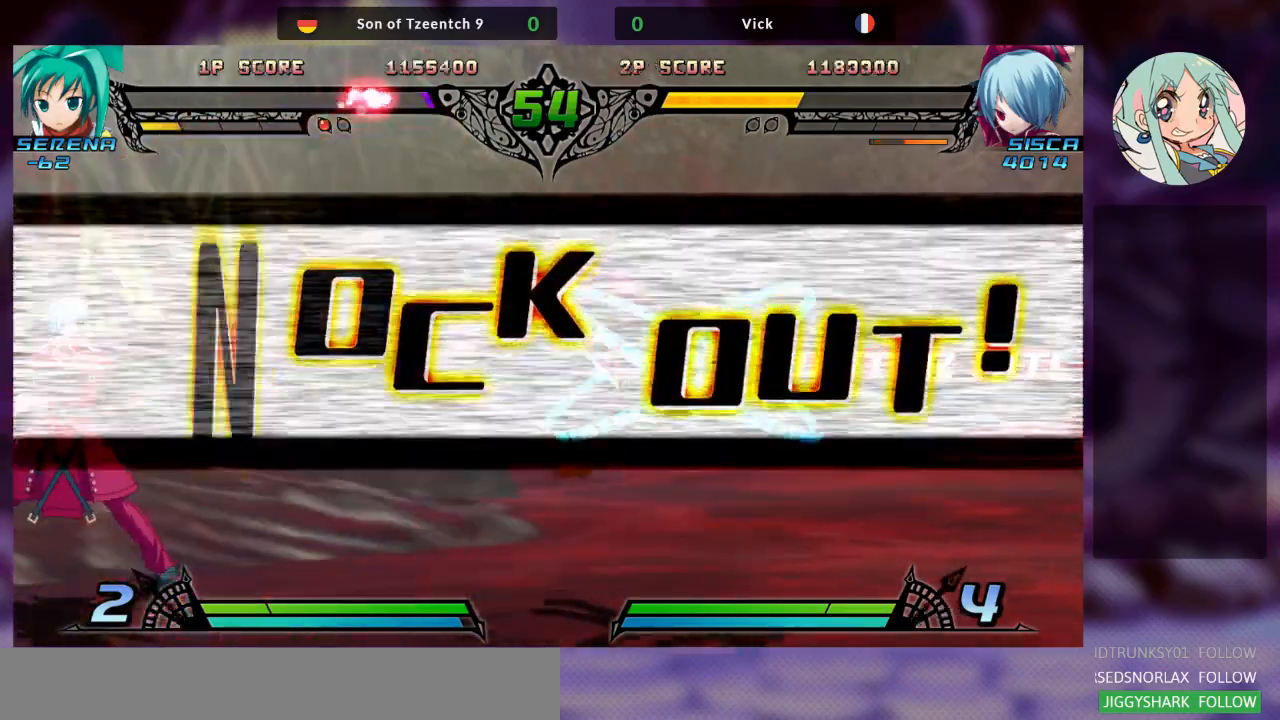
{"buttons": [], "left_stick": "center", "events": []}
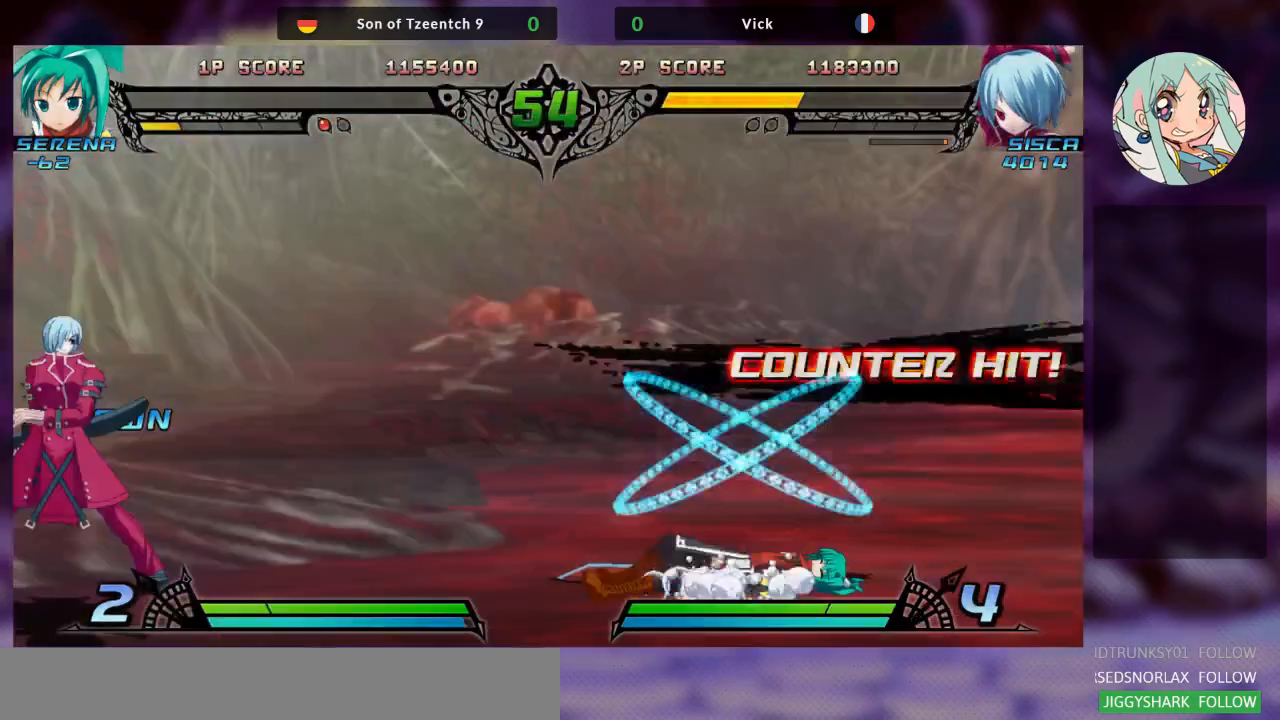
{"buttons": [], "left_stick": "center", "events": []}
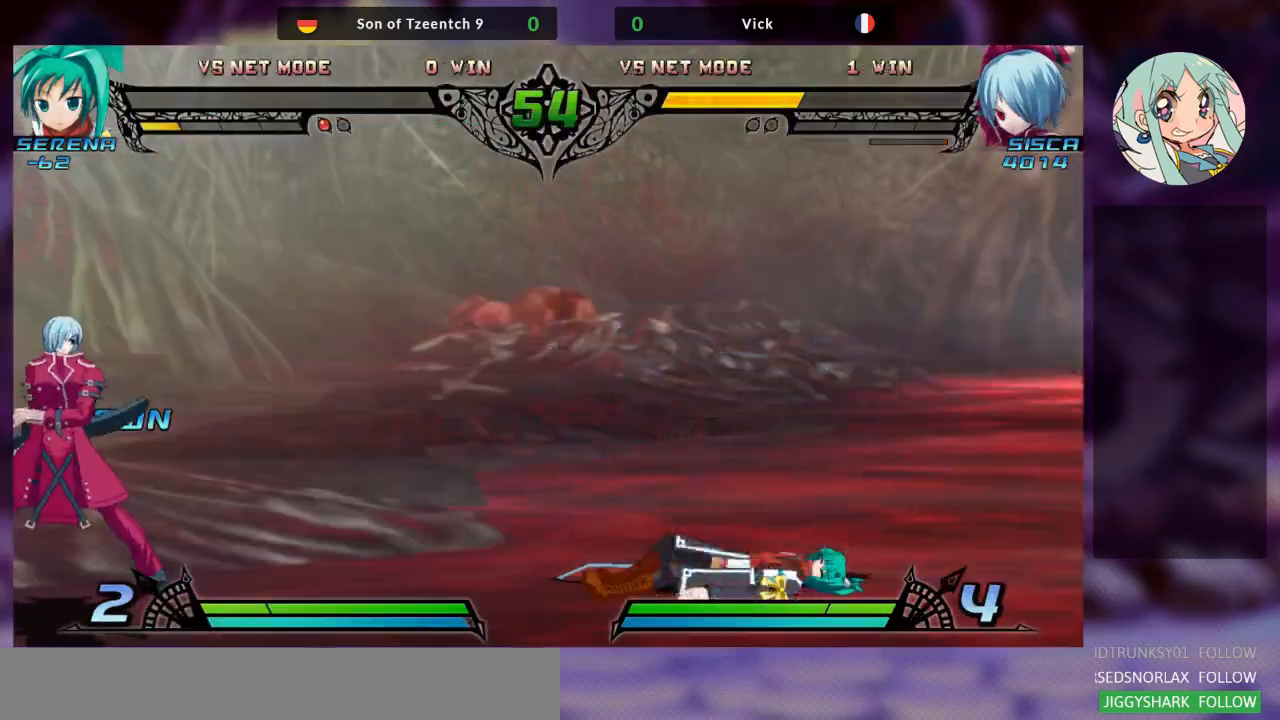
{"buttons": [], "left_stick": "center", "events": []}
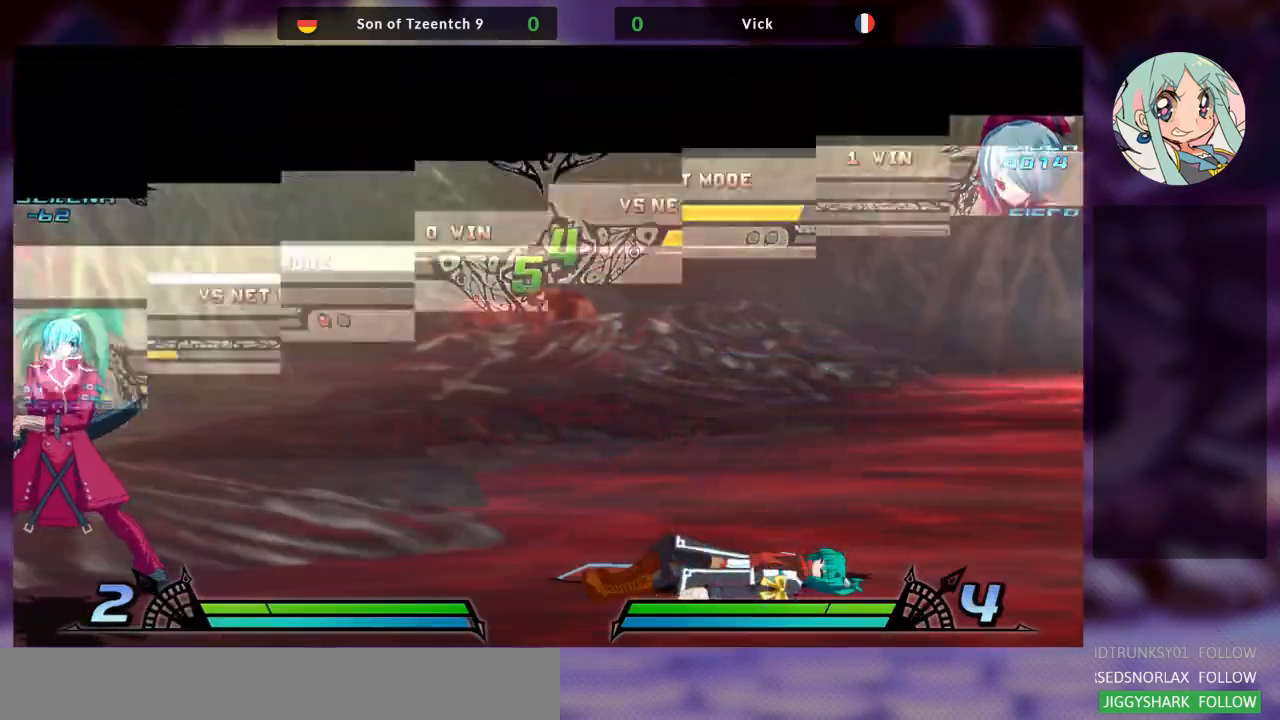
{"buttons": ["R1"], "left_stick": "center", "events": [[500, "R1", "down"]]}
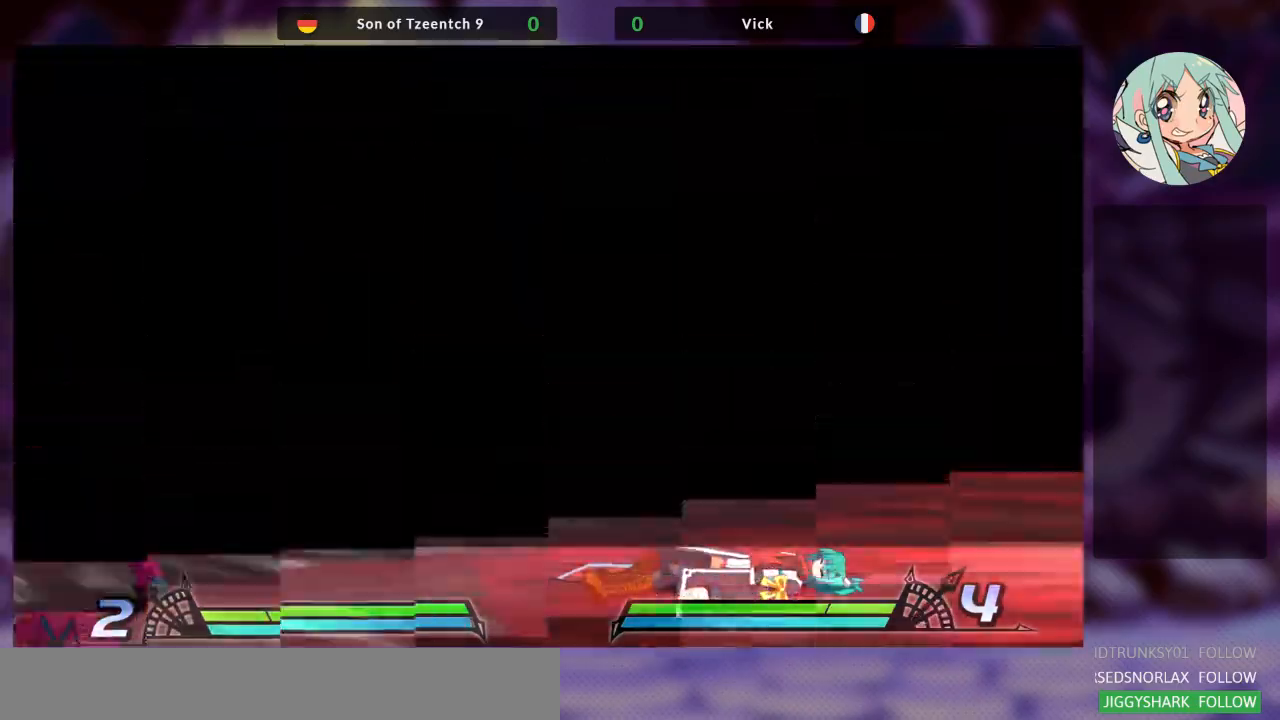
{"buttons": [], "left_stick": "center", "events": [[33, "R1", "up"], [33, "TRIANGLE", "down"], [133, "TRIANGLE", "up"]]}
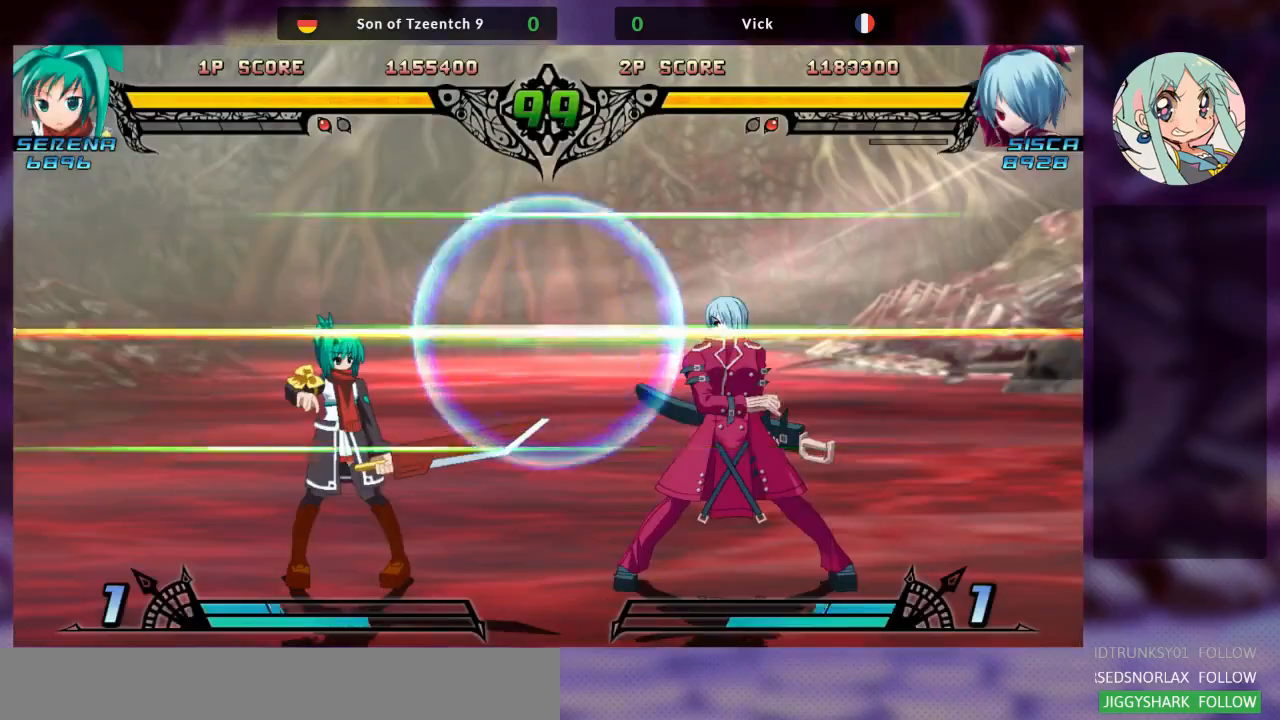
{"buttons": ["SQUARE"], "left_stick": "center", "events": [[500, "SQUARE", "down"]]}
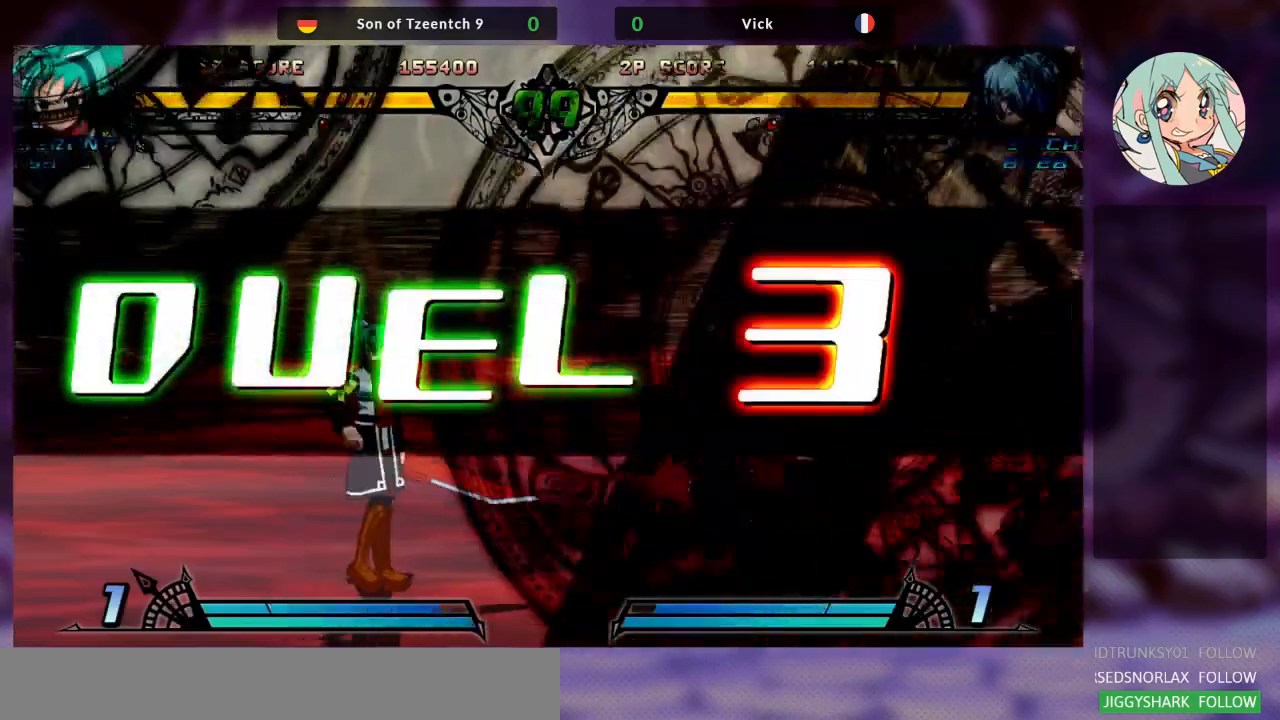
{"buttons": [], "left_stick": "left", "events": [[200, "SQUARE", "up"], [500, "left_stick", "left"]]}
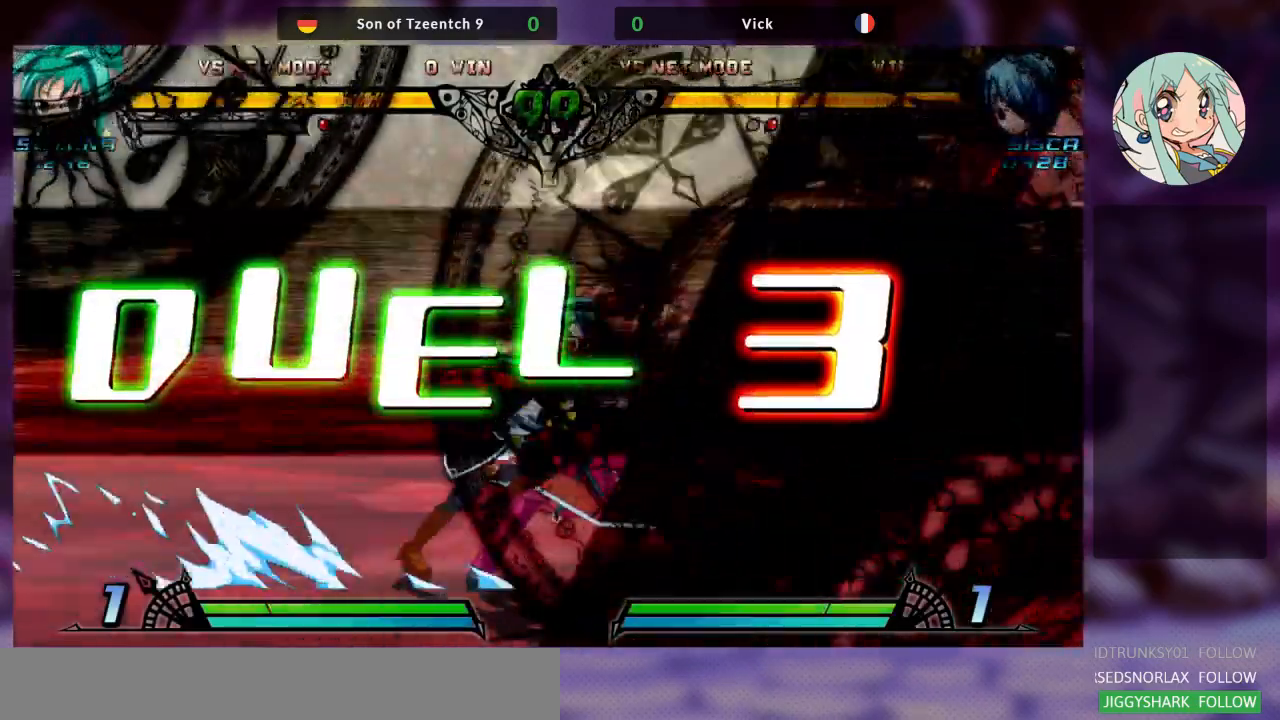
{"buttons": [], "left_stick": "center"}